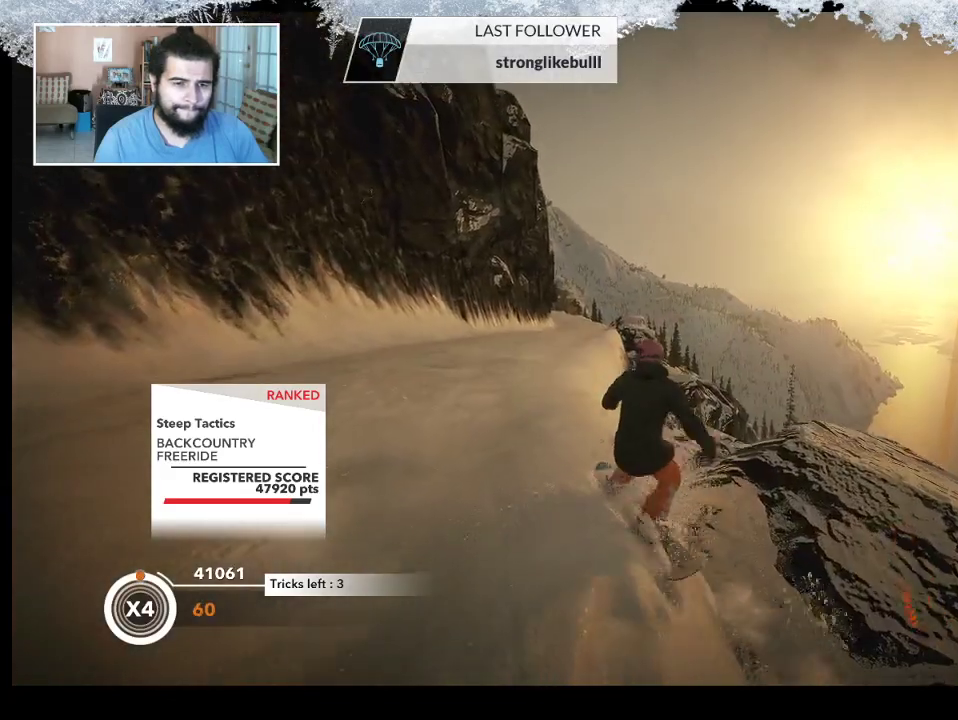
Gameplay with a controller (PlayStation layout); each line is a JSON object with the inputs held at the frame after it. "events" lists button and stick changes between this image and that frame as [ms after this image, input, new state], when the widget could be followed in between.
{"buttons": [], "left_stick": "up", "right_stick": "center", "events": [[267, "left_stick", "up"]]}
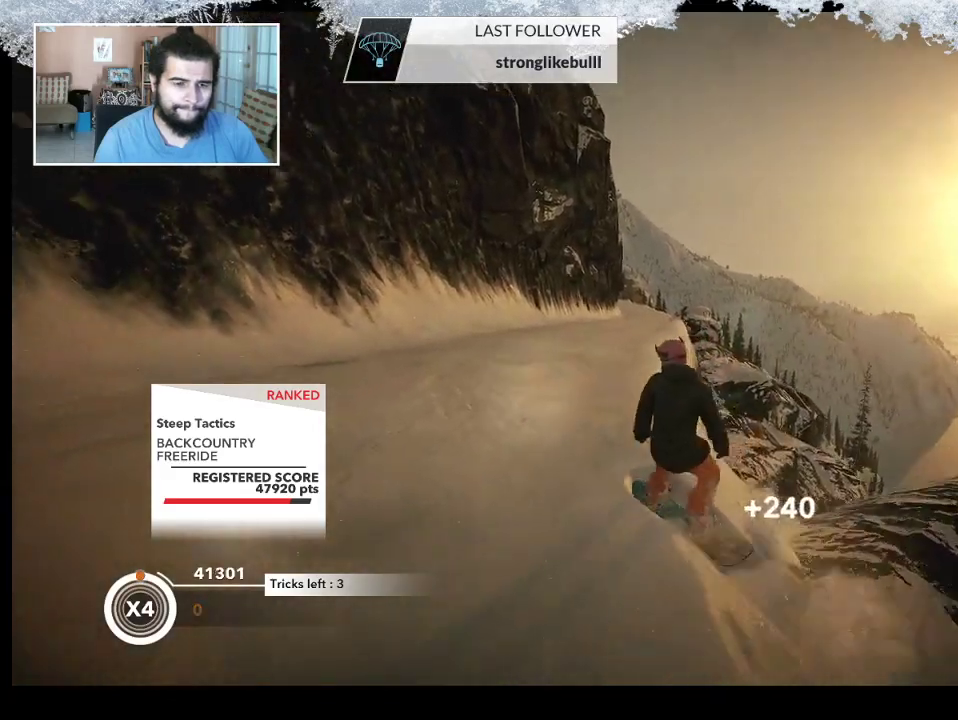
{"buttons": [], "left_stick": "up-right", "right_stick": "center", "events": [[200, "left_stick", "up-right"]]}
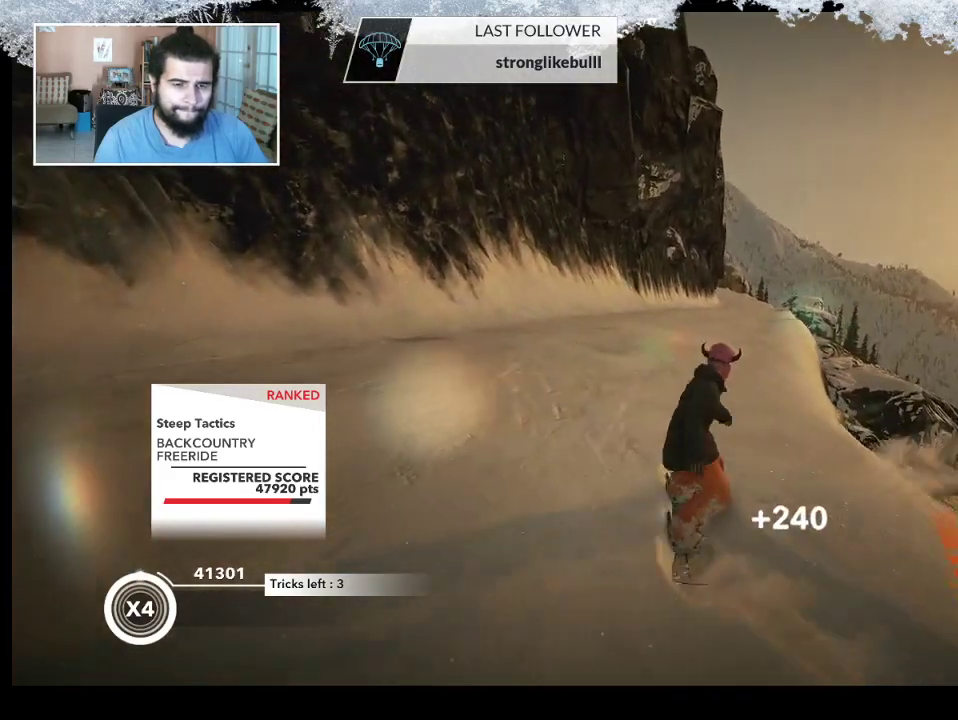
{"buttons": [], "left_stick": "center", "right_stick": "center", "events": [[300, "left_stick", "center"]]}
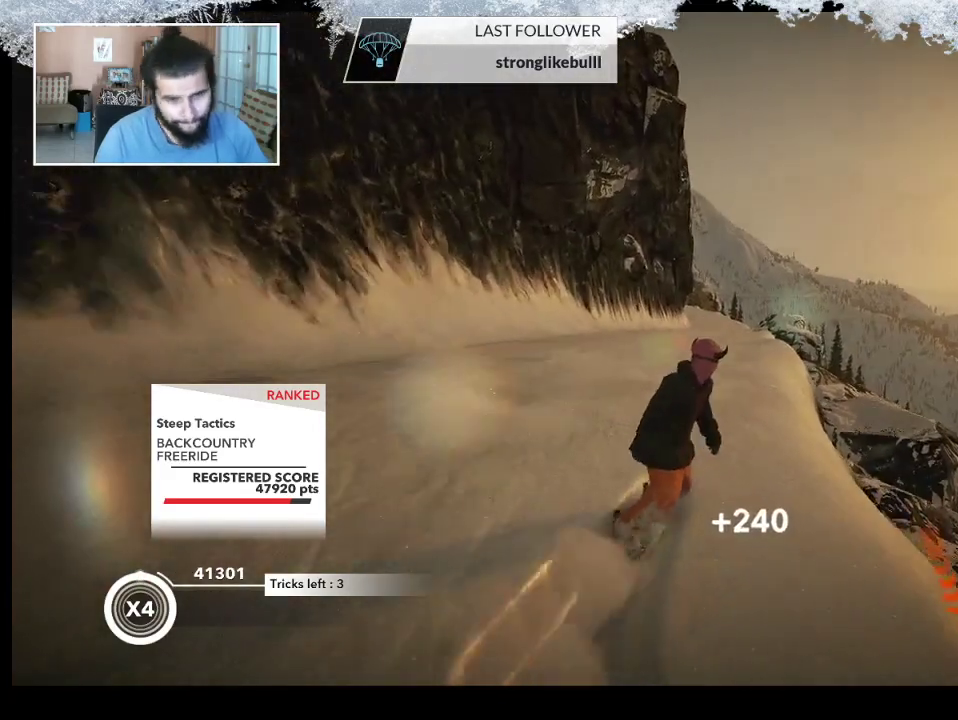
{"buttons": [], "left_stick": "up-right", "right_stick": "center", "events": [[500, "left_stick", "up-right"]]}
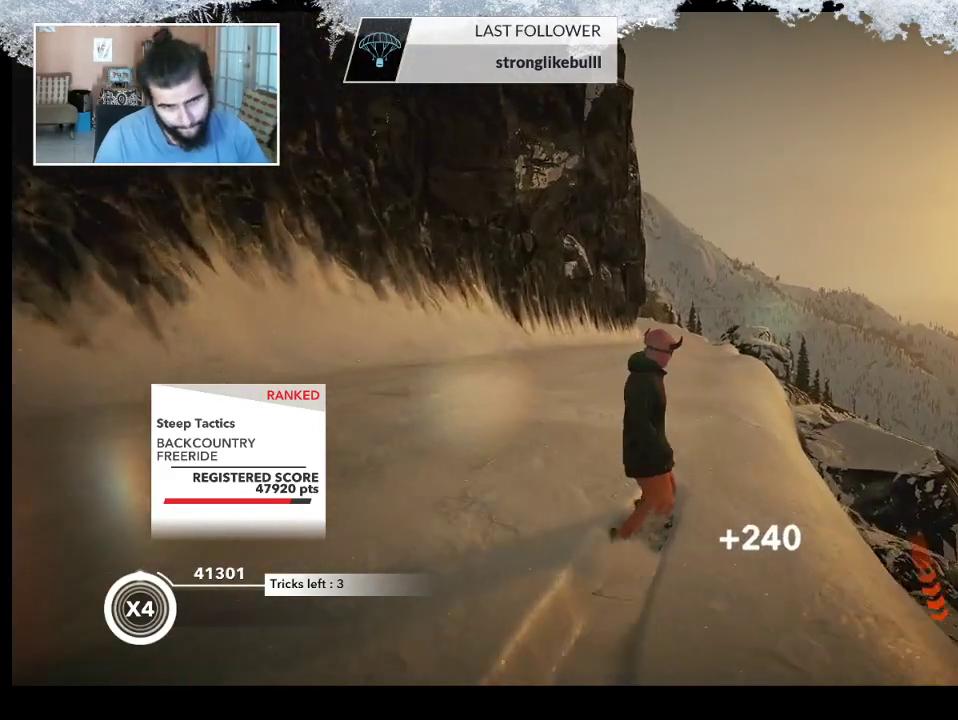
{"buttons": [], "left_stick": "center", "right_stick": "center", "events": [[200, "left_stick", "center"]]}
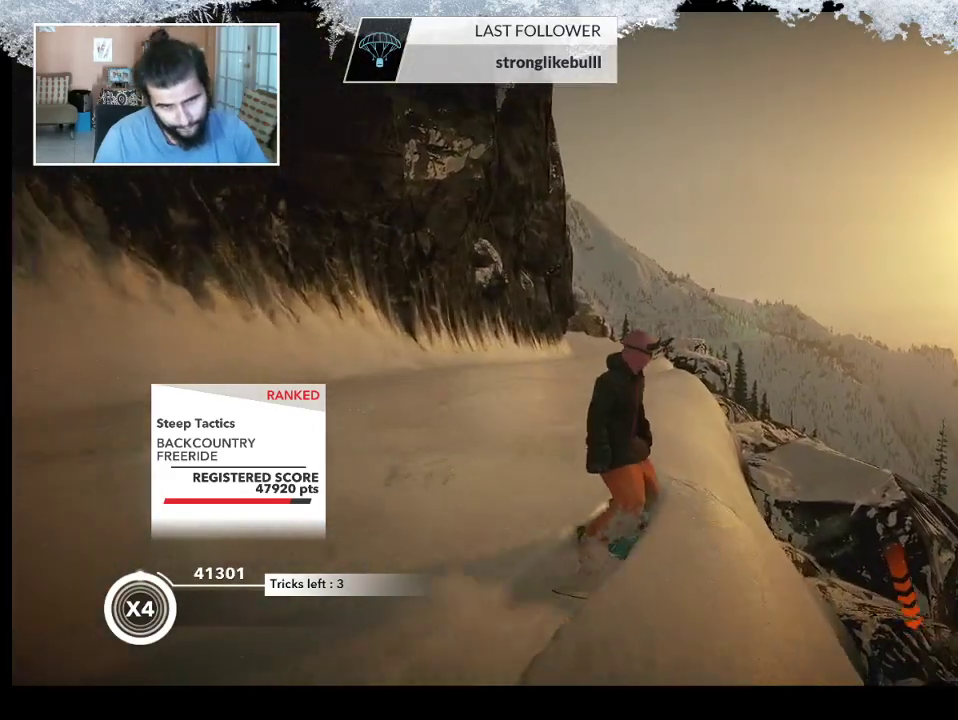
{"buttons": [], "left_stick": "up-left", "right_stick": "center", "events": [[67, "left_stick", "up-left"]]}
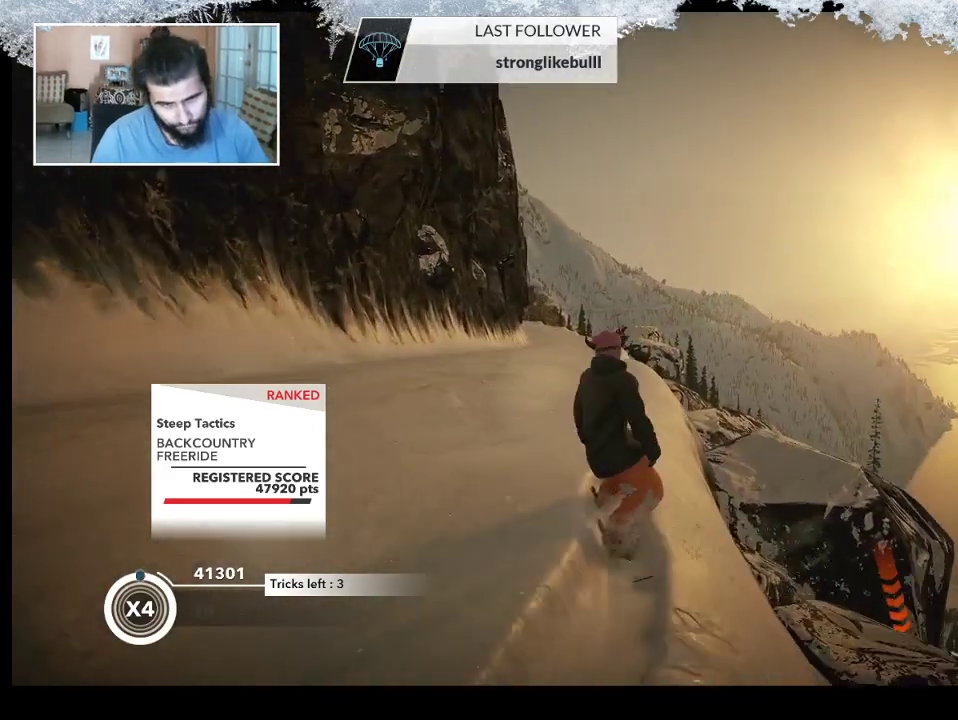
{"buttons": [], "left_stick": "up-right", "right_stick": "center", "events": [[200, "left_stick", "up"], [367, "left_stick", "up-right"]]}
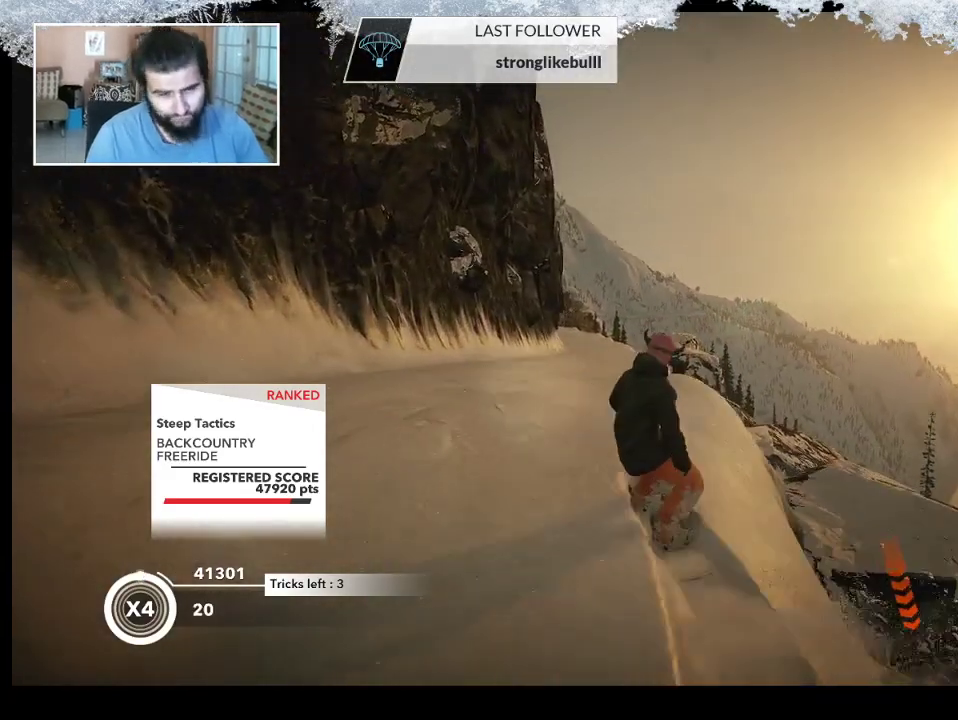
{"buttons": [], "left_stick": "center", "right_stick": "center", "events": [[200, "left_stick", "center"]]}
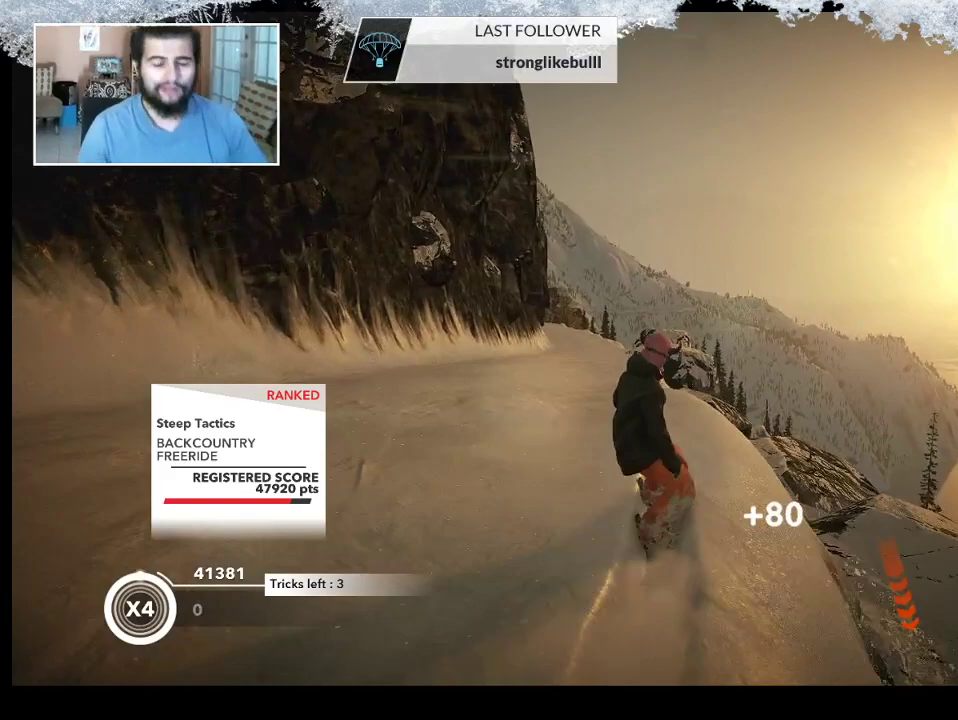
{"buttons": [], "left_stick": "up-left", "right_stick": "center", "events": [[367, "left_stick", "up-left"]]}
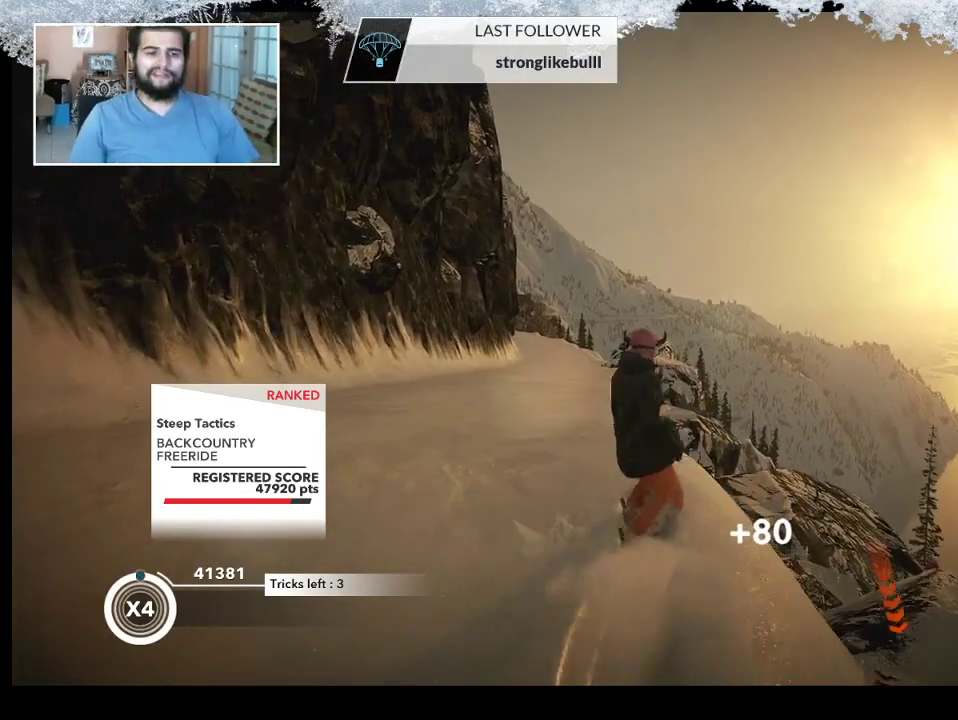
{"buttons": [], "left_stick": "up-right", "right_stick": "center", "events": [[100, "left_stick", "center"], [500, "left_stick", "up-right"]]}
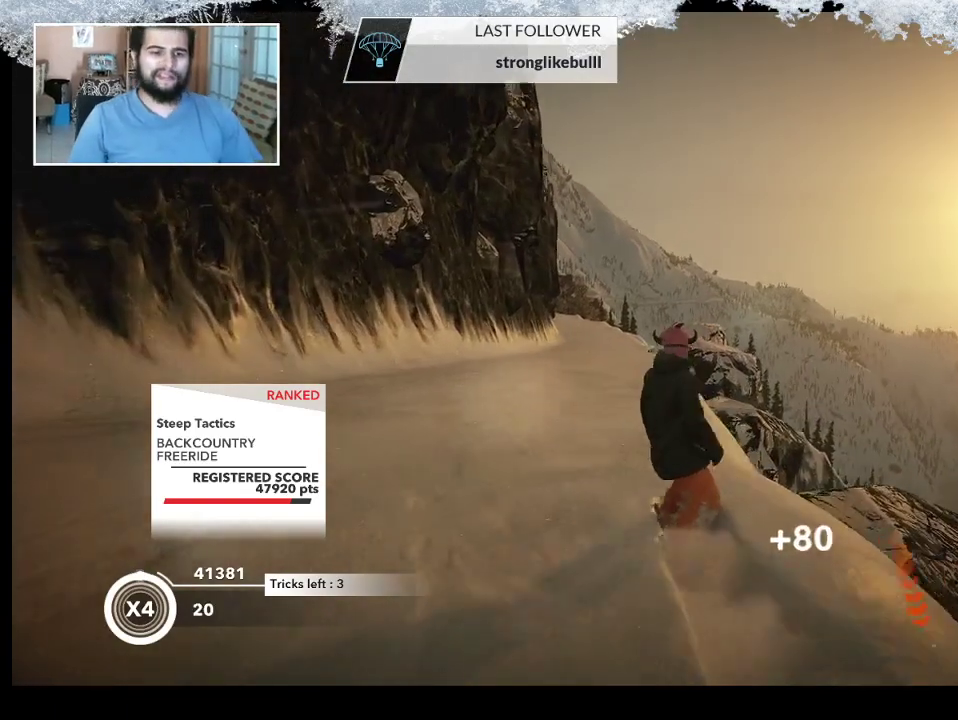
{"buttons": [], "left_stick": "center", "right_stick": "center", "events": [[267, "left_stick", "center"]]}
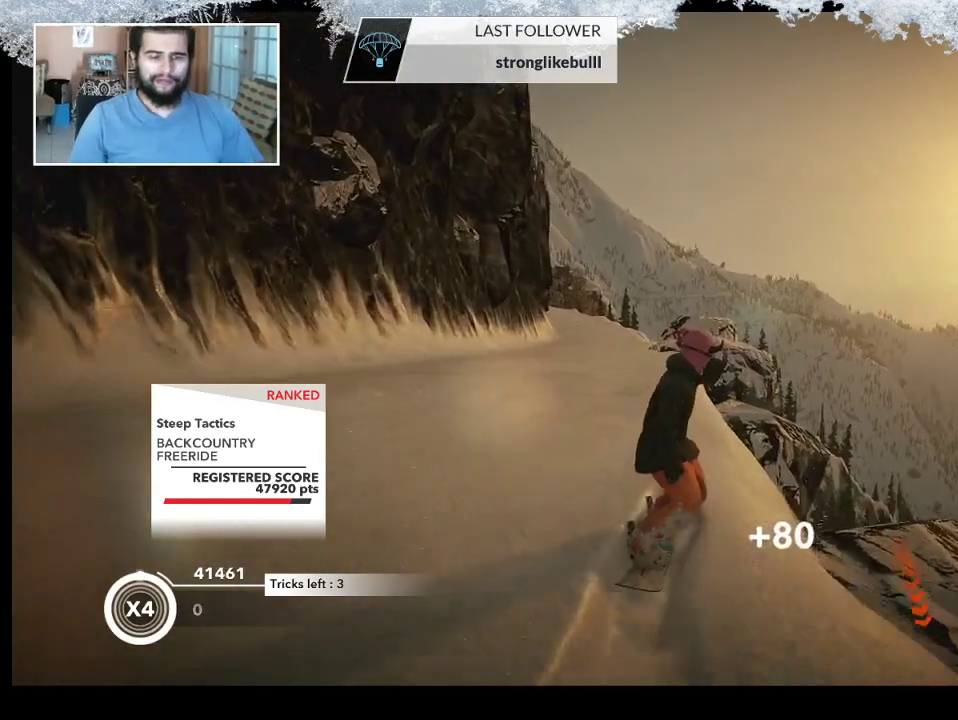
{"buttons": [], "left_stick": "center", "right_stick": "center", "events": [[100, "left_stick", "right"], [200, "left_stick", "center"]]}
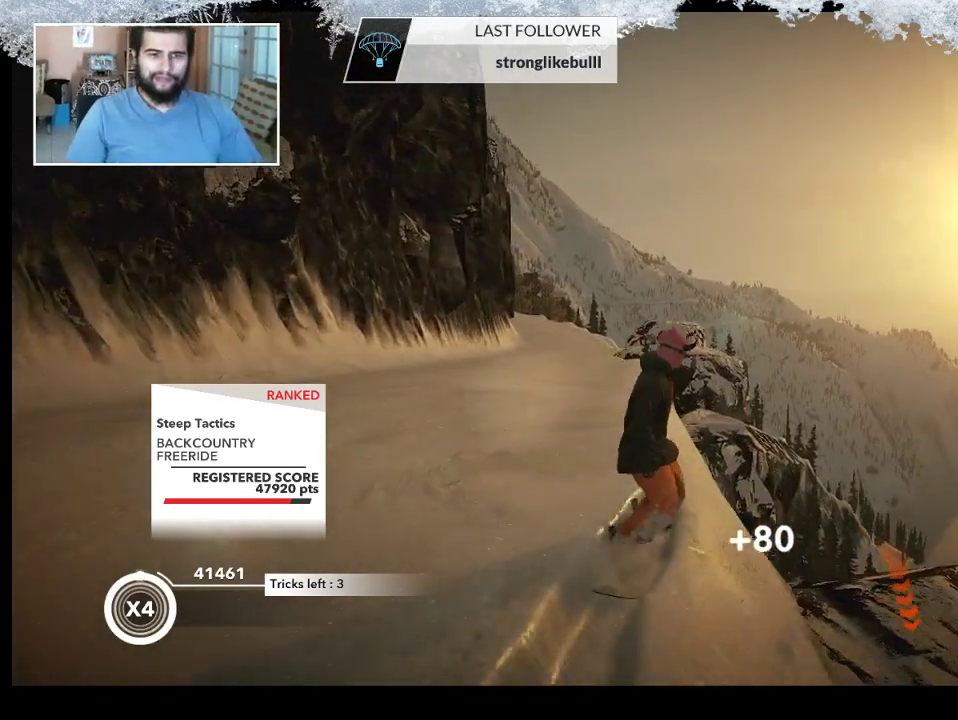
{"buttons": [], "left_stick": "up-left", "right_stick": "center", "events": [[33, "left_stick", "up-left"]]}
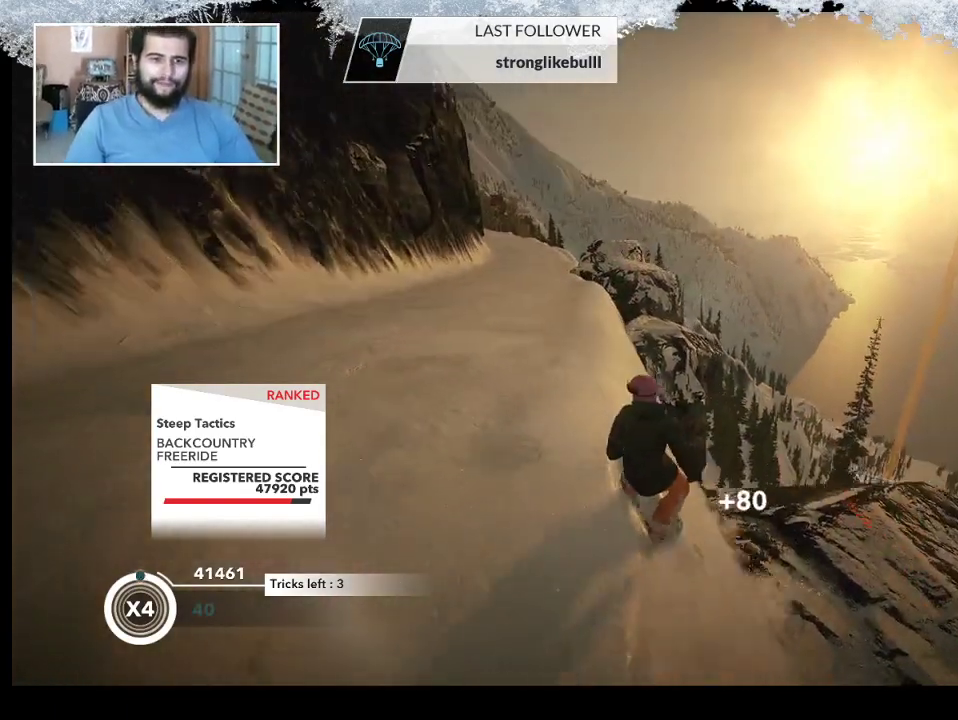
{"buttons": [], "left_stick": "up", "right_stick": "center", "events": [[133, "left_stick", "up"]]}
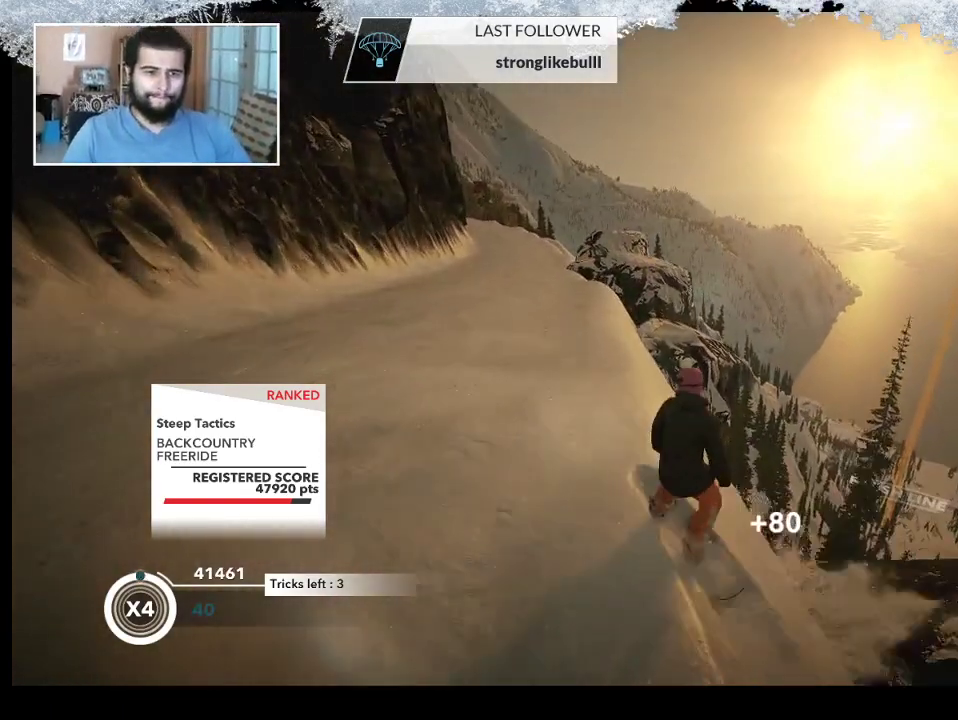
{"buttons": [], "left_stick": "up-right", "right_stick": "center", "events": [[433, "left_stick", "up-right"]]}
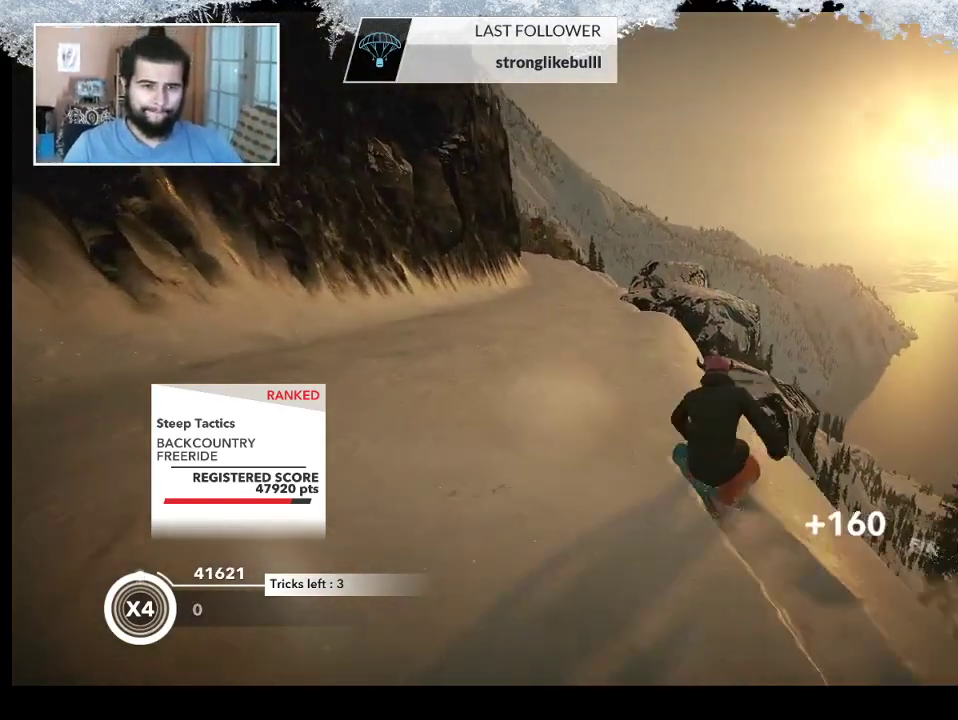
{"buttons": [], "left_stick": "center", "right_stick": "center", "events": [[200, "left_stick", "center"]]}
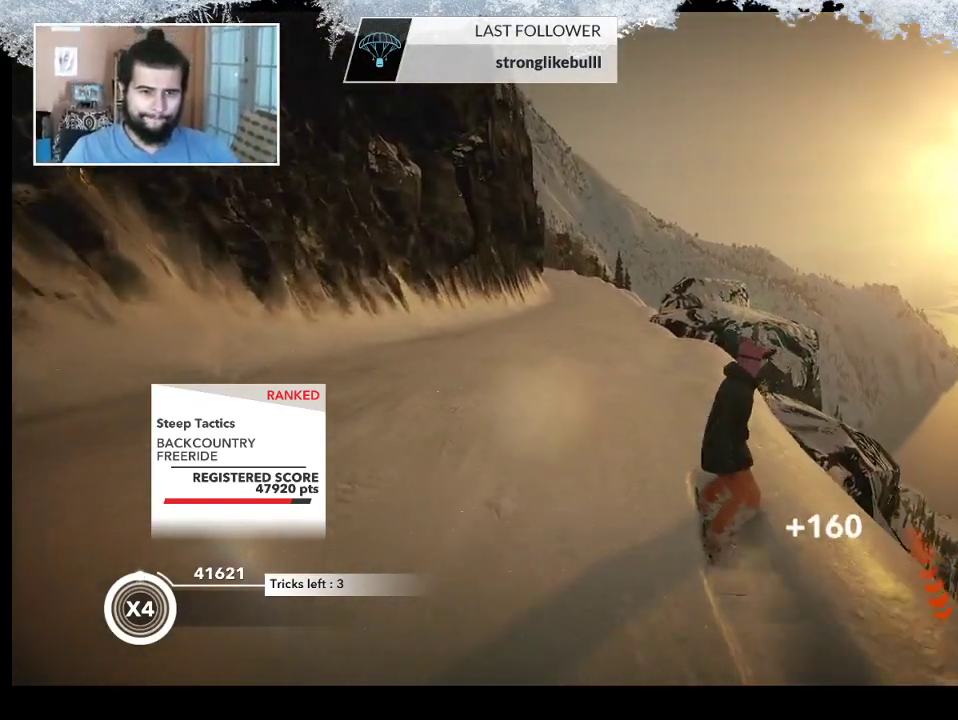
{"buttons": [], "left_stick": "up-right", "right_stick": "center", "events": [[333, "left_stick", "up-right"]]}
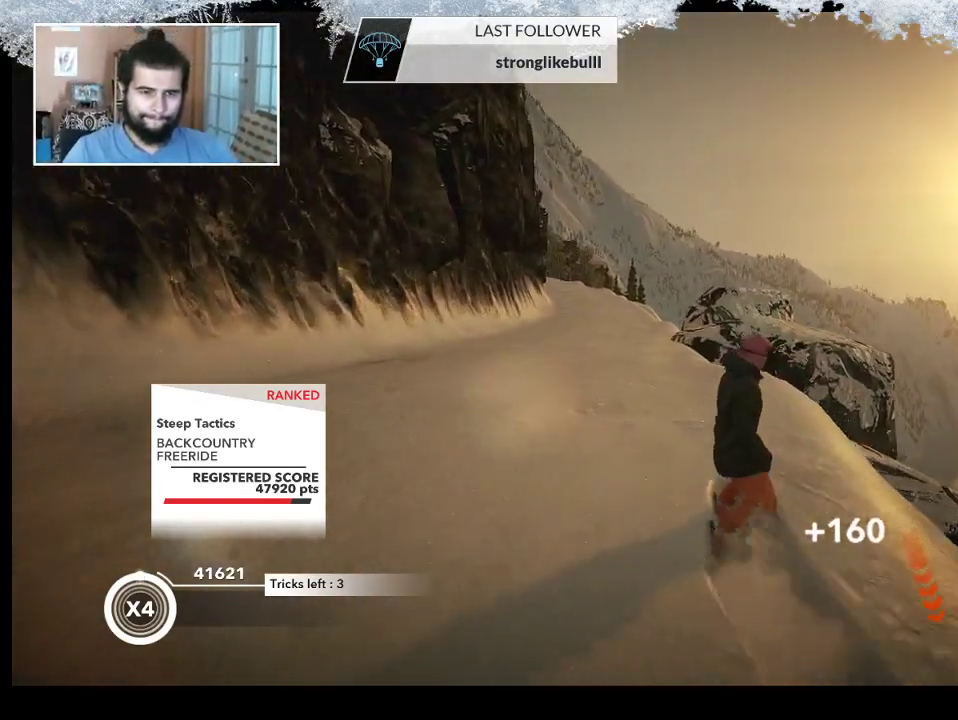
{"buttons": [], "left_stick": "left", "right_stick": "center", "events": [[67, "left_stick", "center"], [433, "left_stick", "left"]]}
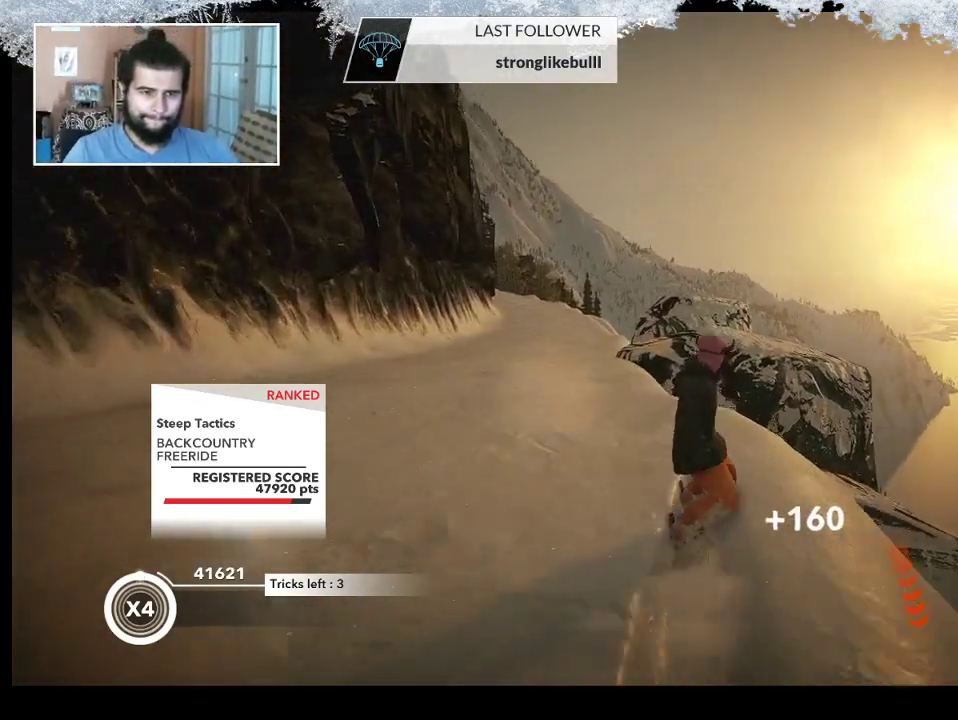
{"buttons": [], "left_stick": "center", "right_stick": "center", "events": [[233, "left_stick", "center"]]}
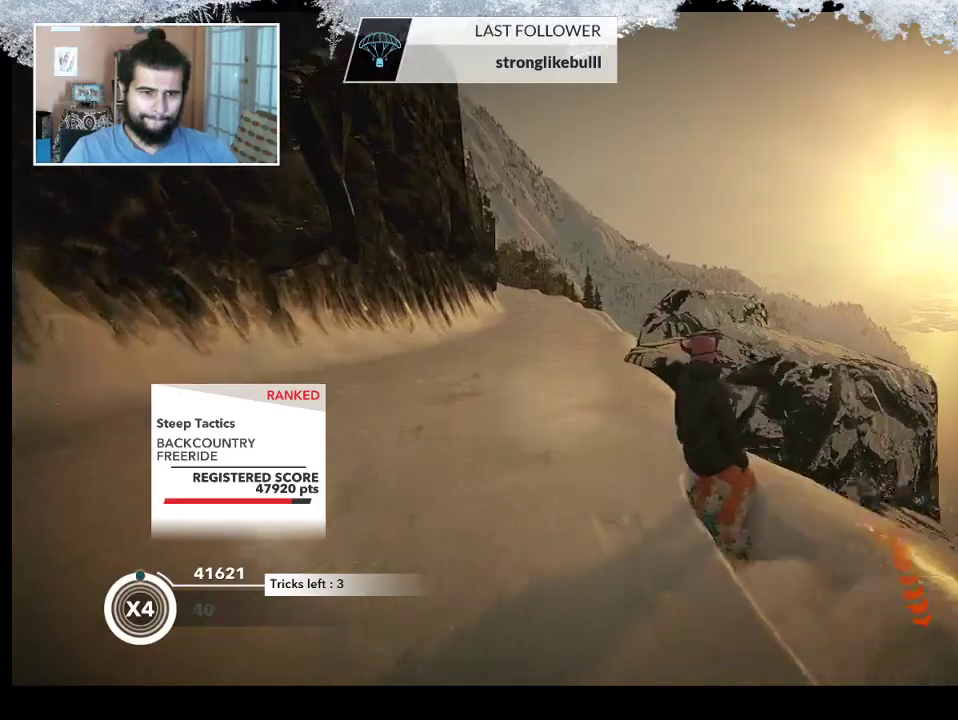
{"buttons": [], "left_stick": "center", "right_stick": "center", "events": [[300, "left_stick", "right"], [500, "left_stick", "center"]]}
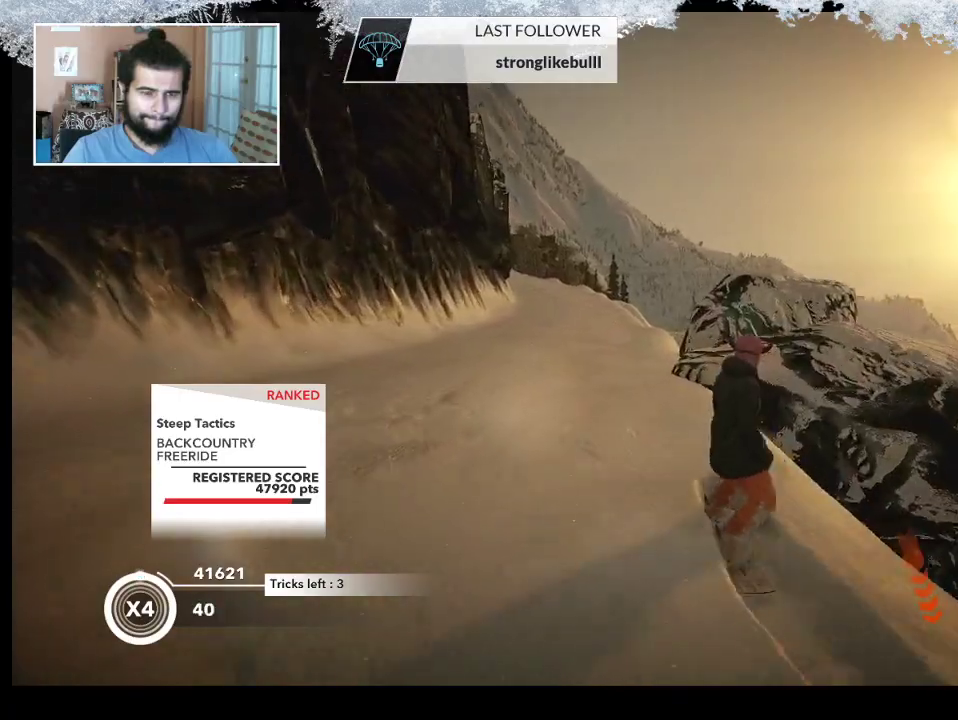
{"buttons": [], "left_stick": "left", "right_stick": "center", "events": [[67, "left_stick", "right"], [267, "left_stick", "center"], [400, "left_stick", "left"]]}
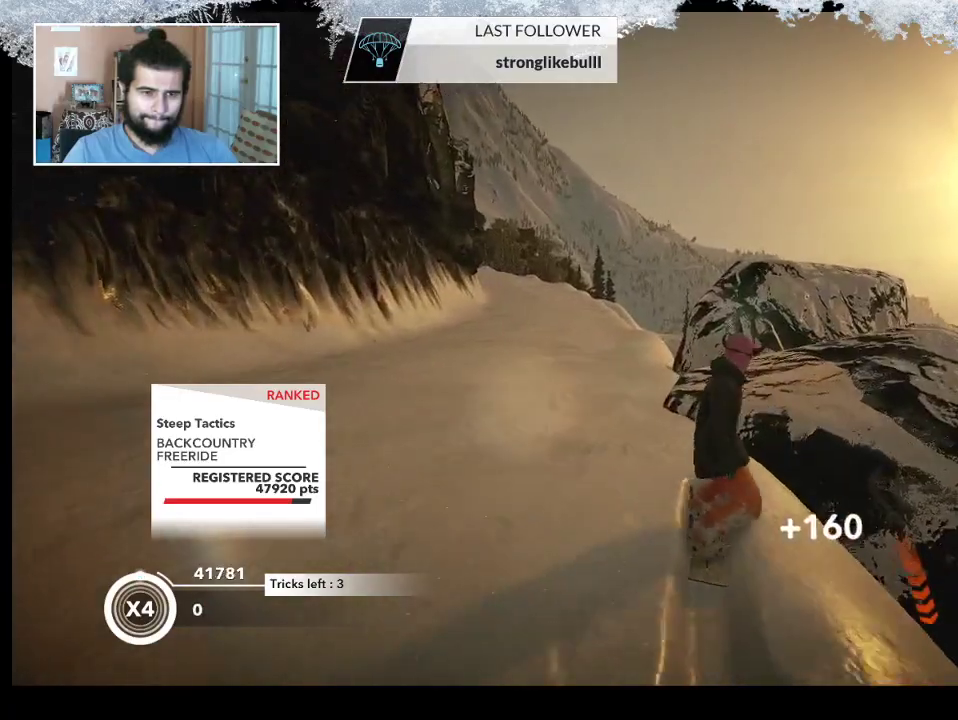
{"buttons": [], "left_stick": "center", "right_stick": "center", "events": [[33, "left_stick", "center"]]}
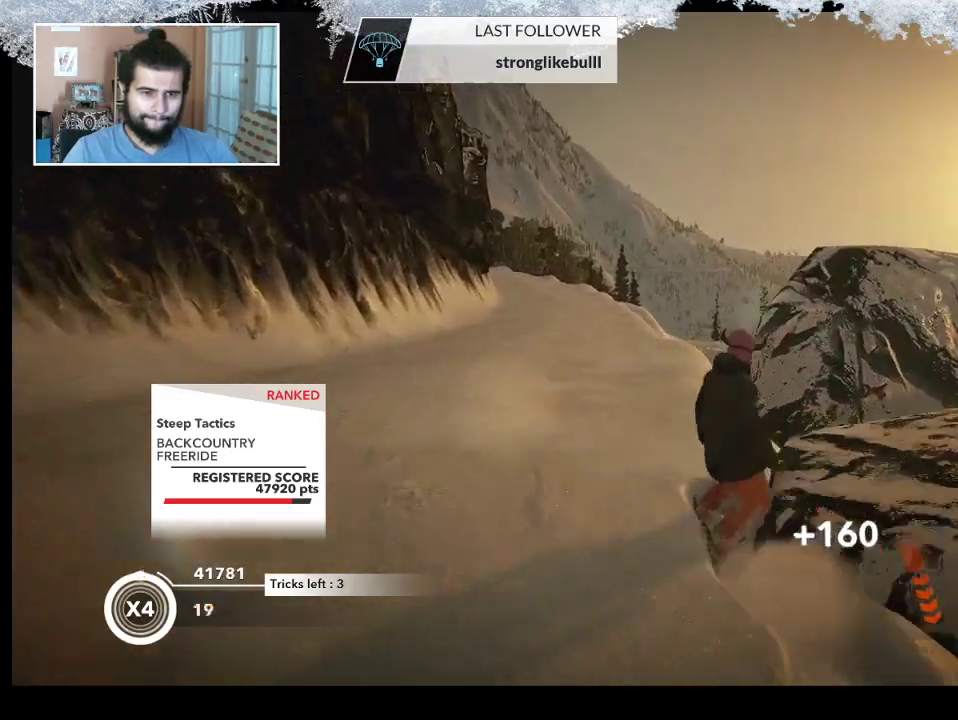
{"buttons": [], "left_stick": "right", "right_stick": "center", "events": [[133, "left_stick", "right"]]}
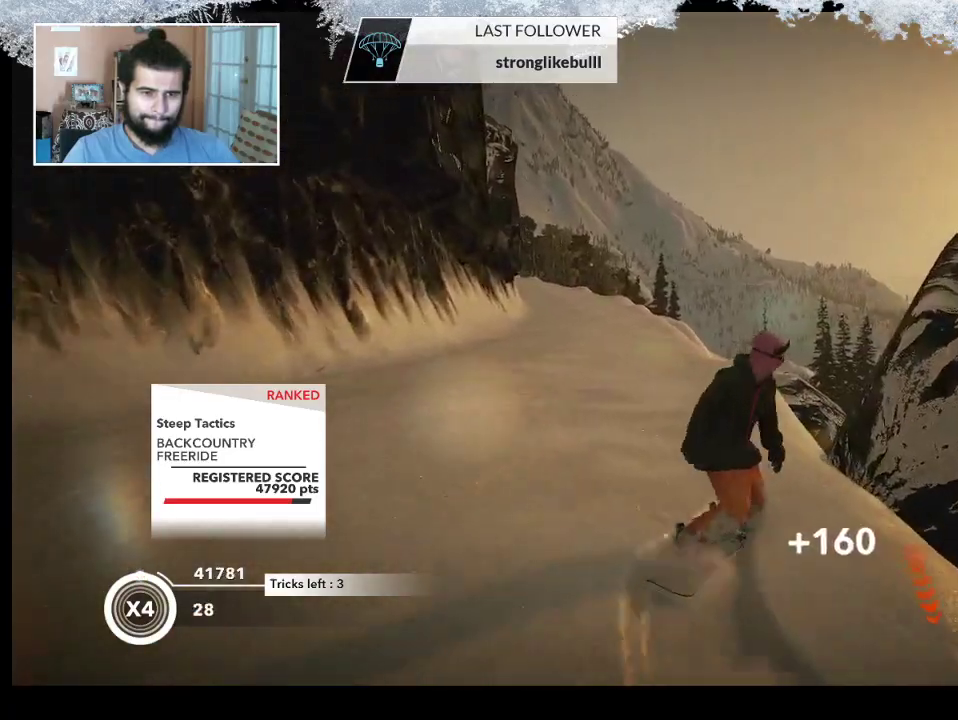
{"buttons": [], "left_stick": "left", "right_stick": "center", "events": [[67, "left_stick", "center"], [133, "left_stick", "left"]]}
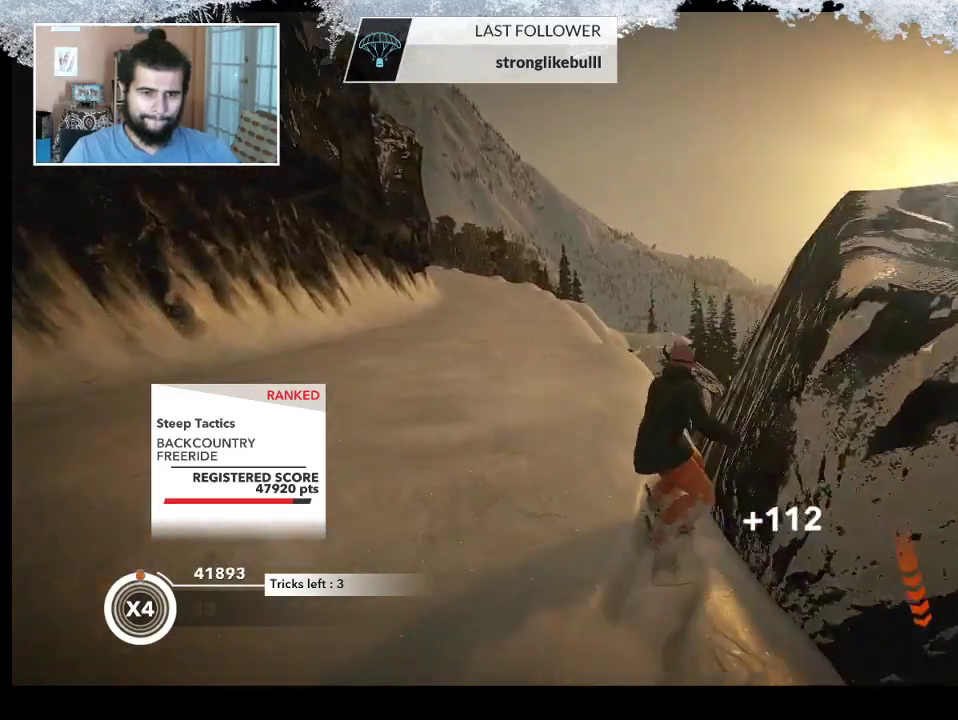
{"buttons": [], "left_stick": "up", "right_stick": "center", "events": [[267, "left_stick", "up-left"], [367, "left_stick", "up"]]}
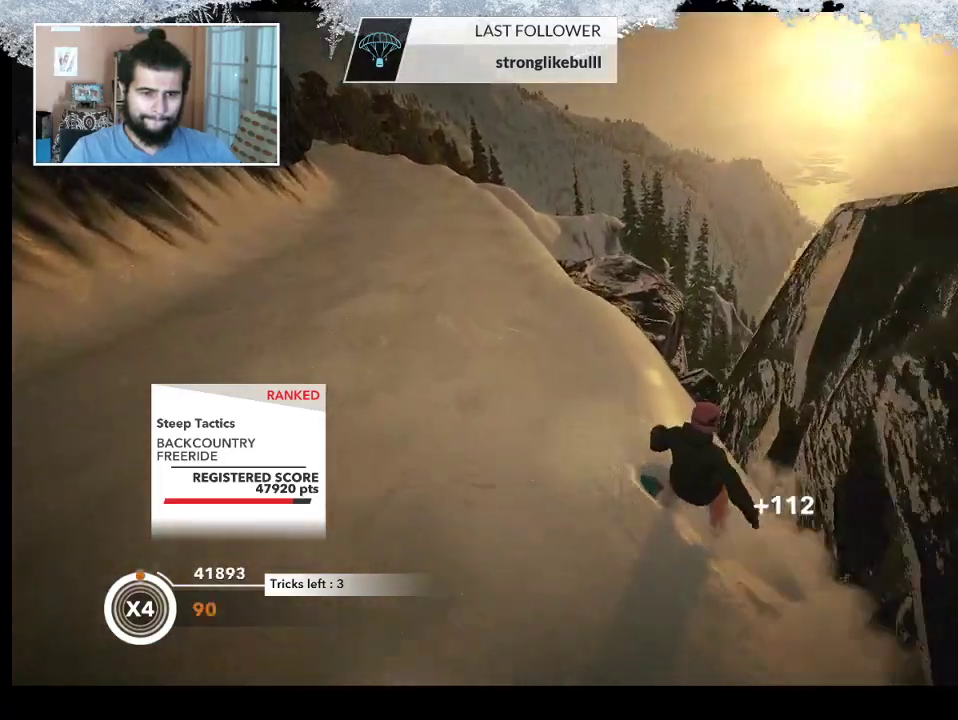
{"buttons": [], "left_stick": "up-right", "right_stick": "center", "events": [[300, "left_stick", "up-right"]]}
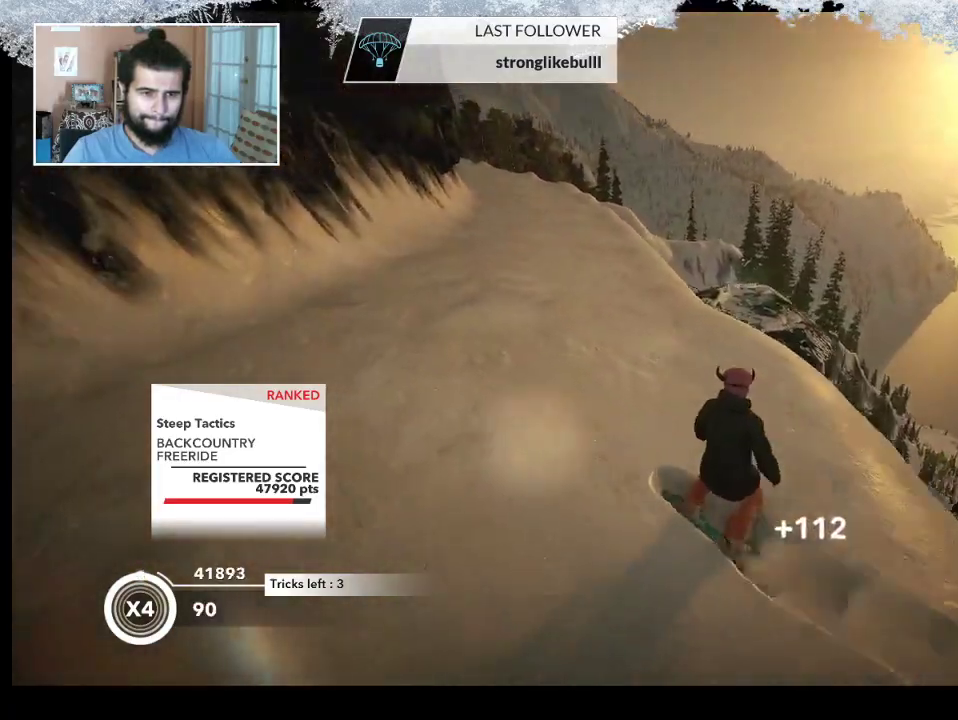
{"buttons": [], "left_stick": "right", "right_stick": "center", "events": [[33, "left_stick", "right"]]}
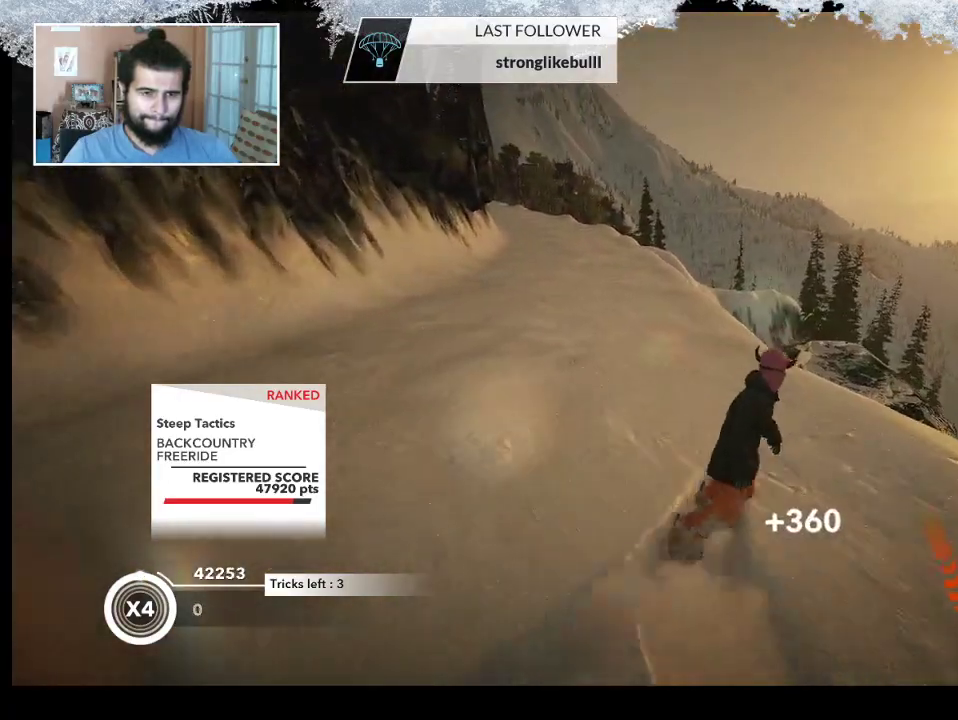
{"buttons": [], "left_stick": "left", "right_stick": "center", "events": [[67, "left_stick", "center"], [367, "left_stick", "left"]]}
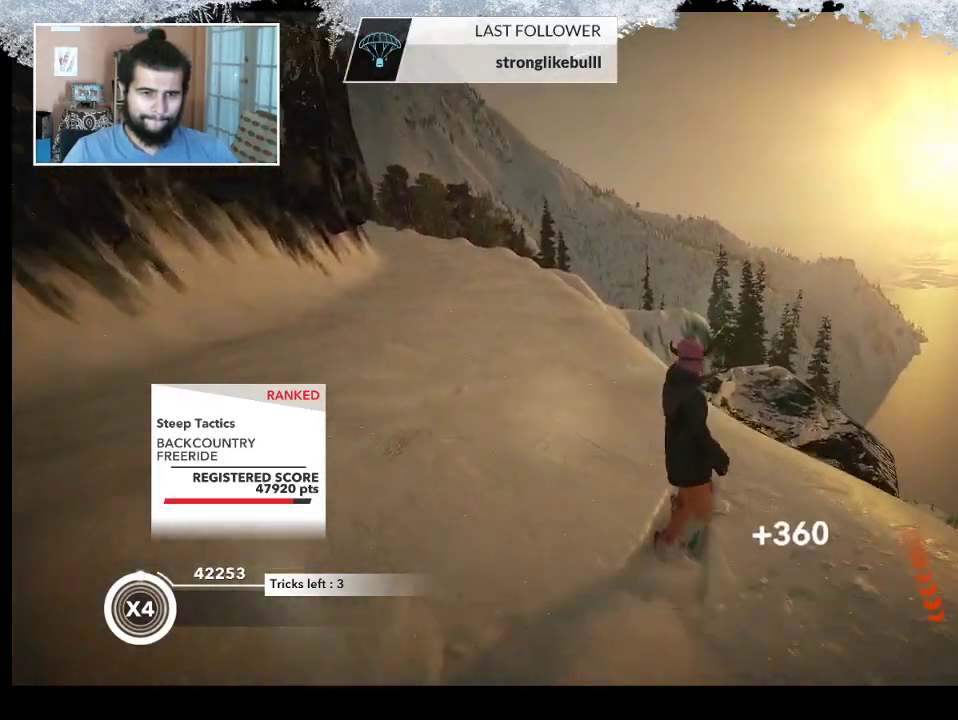
{"buttons": [], "left_stick": "left", "right_stick": "center", "events": [[200, "left_stick", "center"], [400, "left_stick", "left"]]}
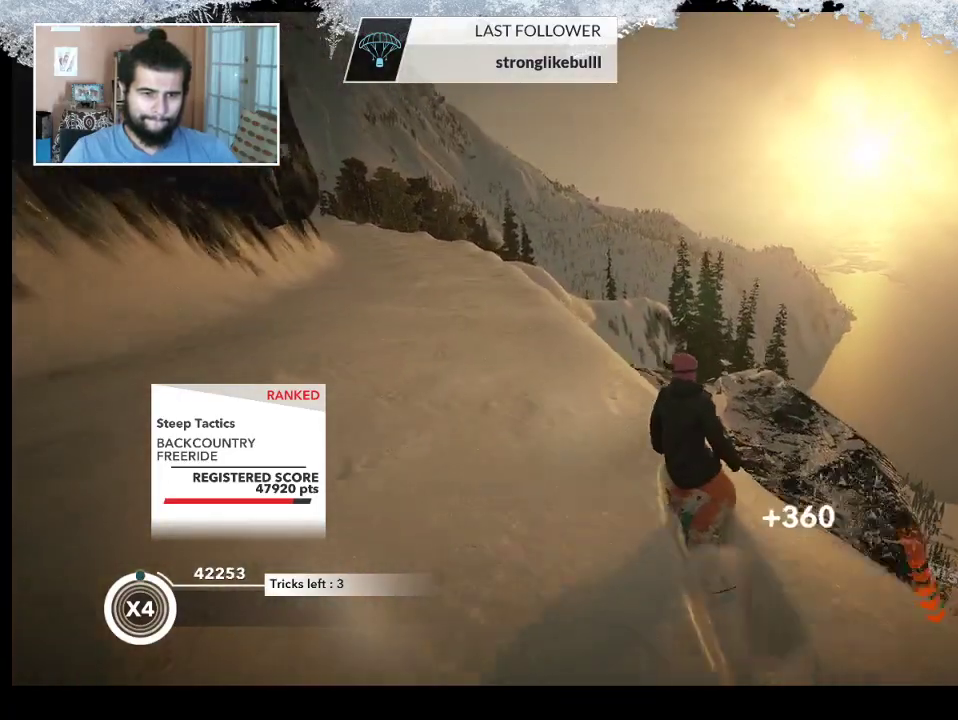
{"buttons": [], "left_stick": "center", "right_stick": "center", "events": [[67, "left_stick", "center"], [200, "left_stick", "left"], [500, "left_stick", "center"]]}